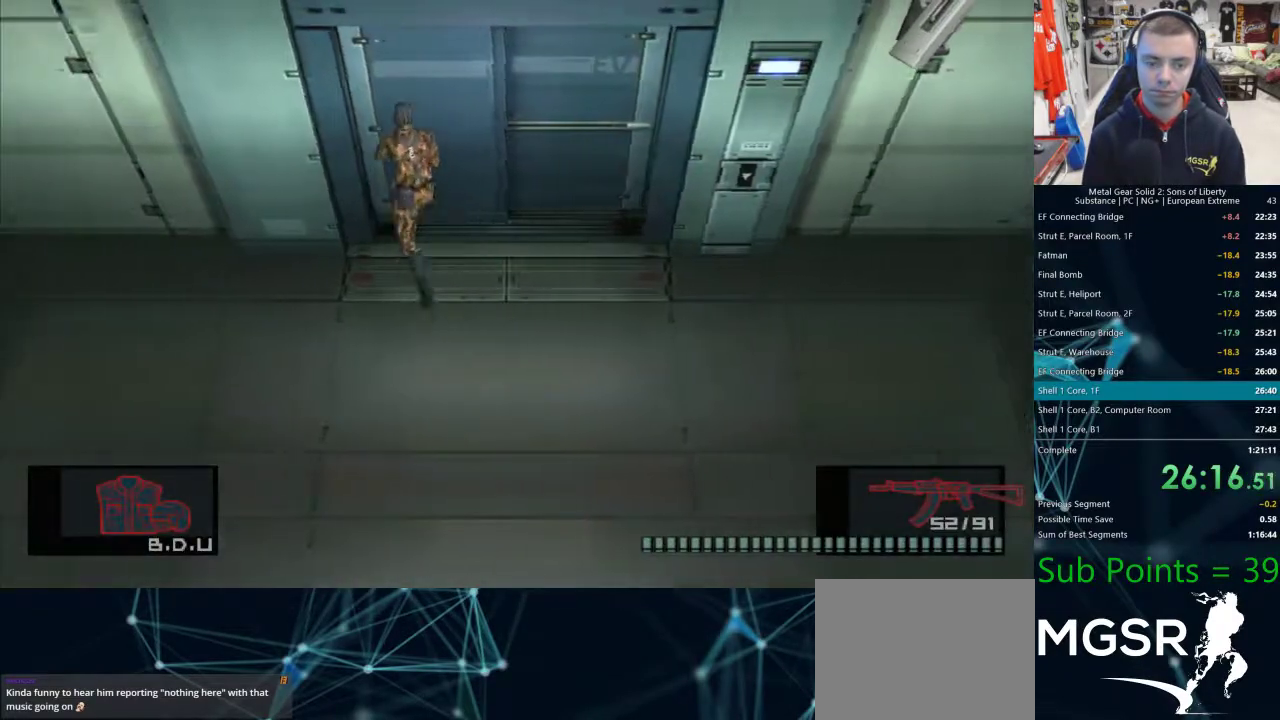
Gameplay with a controller (PlayStation layout); each line is a JSON object with the inputs held at the frame after it. "events" lists button and stick changes between this image and that frame as [ms after this image, input, new state], when the widget could be followed in between.
{"buttons": [], "left_stick": "center", "right_stick": "center", "events": [[33, "left_stick", "center"]]}
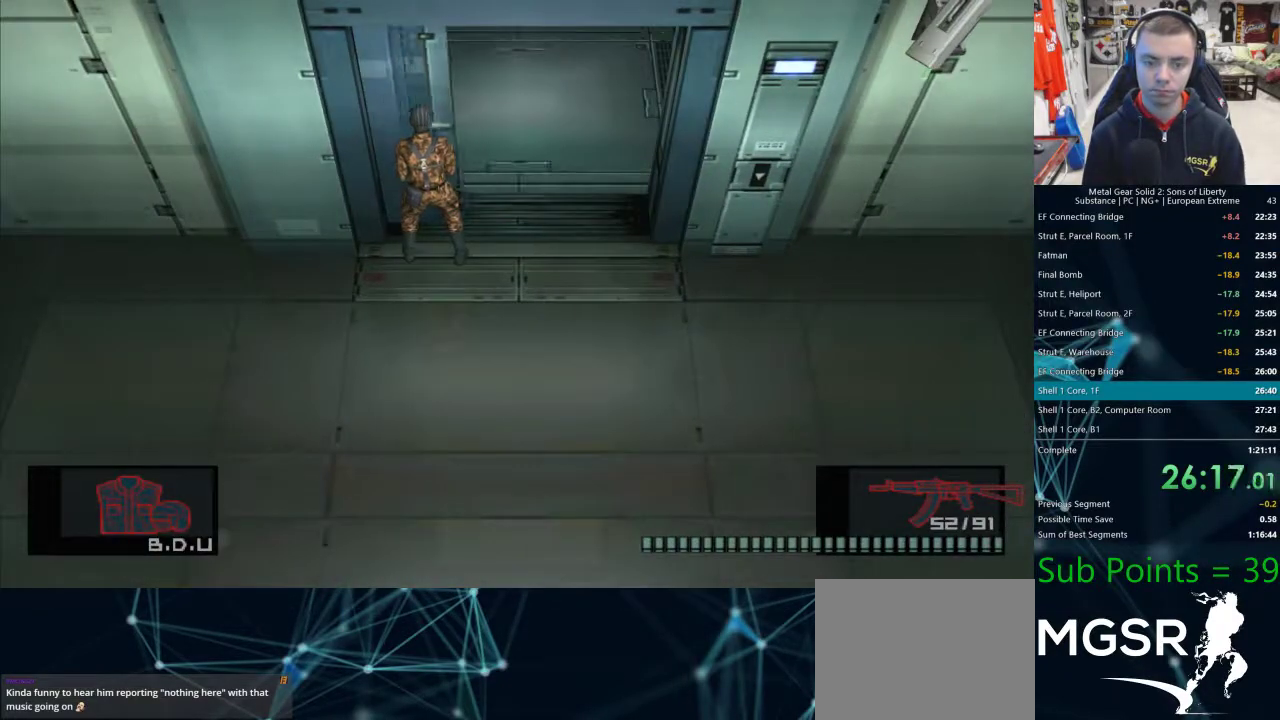
{"buttons": [], "left_stick": "up", "right_stick": "center", "events": [[83, "left_stick", "up"]]}
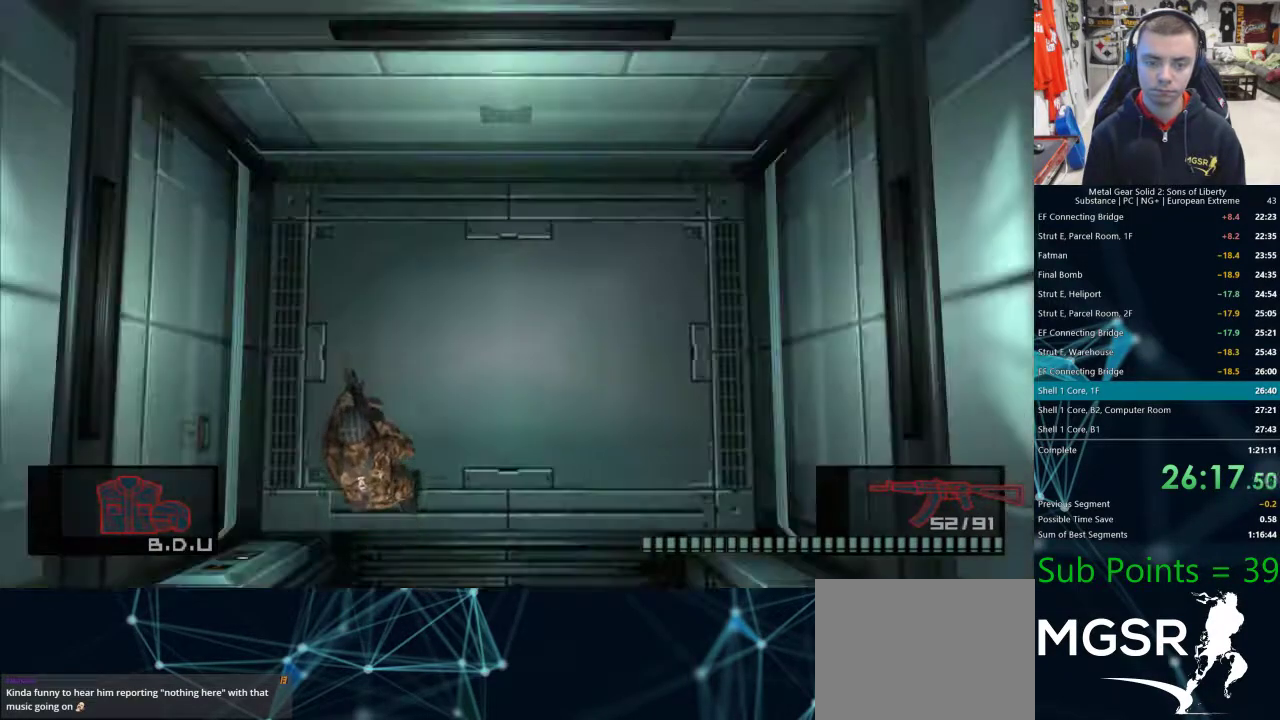
{"buttons": [], "left_stick": "down", "right_stick": "center", "events": [[100, "left_stick", "left"], [367, "left_stick", "down"]]}
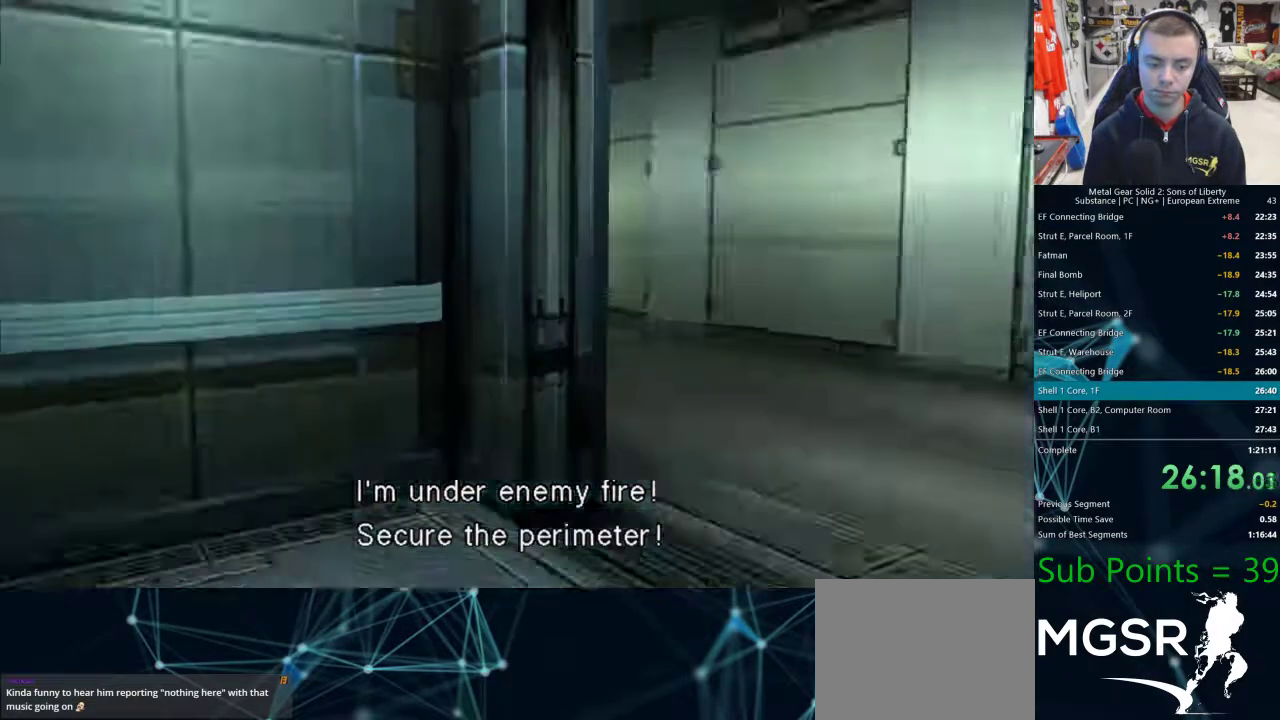
{"buttons": [], "left_stick": "center", "right_stick": "center", "events": [[83, "DPAD_UP", "down"], [133, "left_stick", "center"], [150, "DPAD_UP", "up"], [167, "TRIANGLE", "down"], [200, "TRIANGLE", "up"]]}